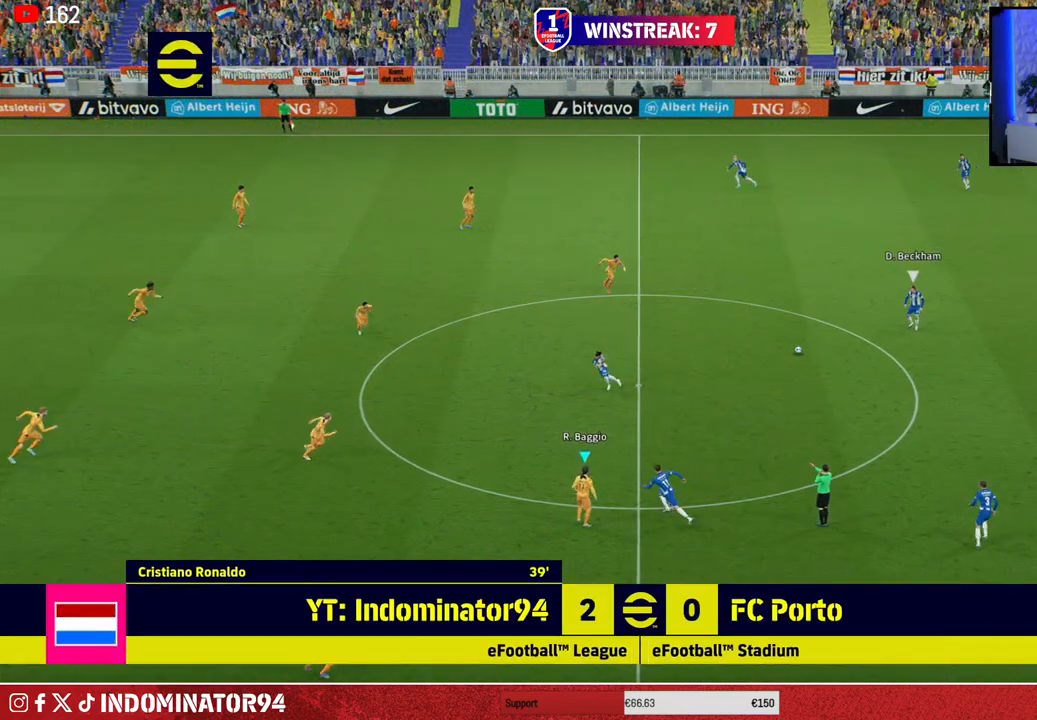
Gameplay with a controller (PlayStation layout); each line is a JSON object with the inputs held at the frame after it. "events" lists button and stick changes between this image and that frame as [ms after this image, input, new state], when the widget could be followed in between.
{"buttons": [], "left_stick": "left", "right_stick": "center", "events": [[250, "left_stick", "left"]]}
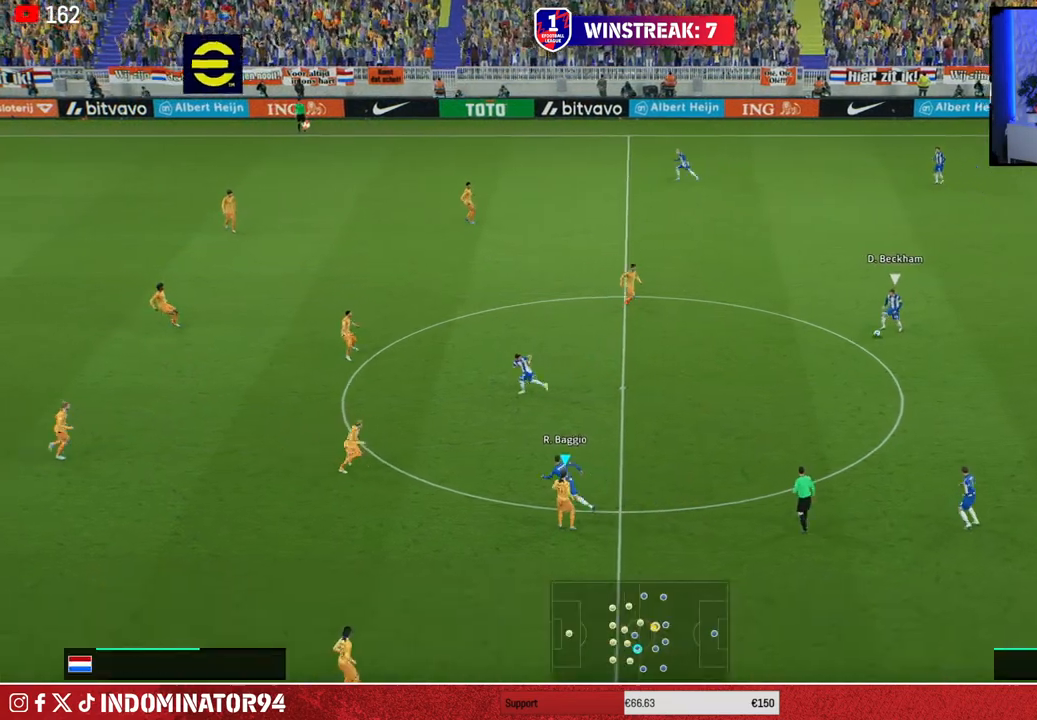
{"buttons": [], "left_stick": "left", "right_stick": "center", "events": []}
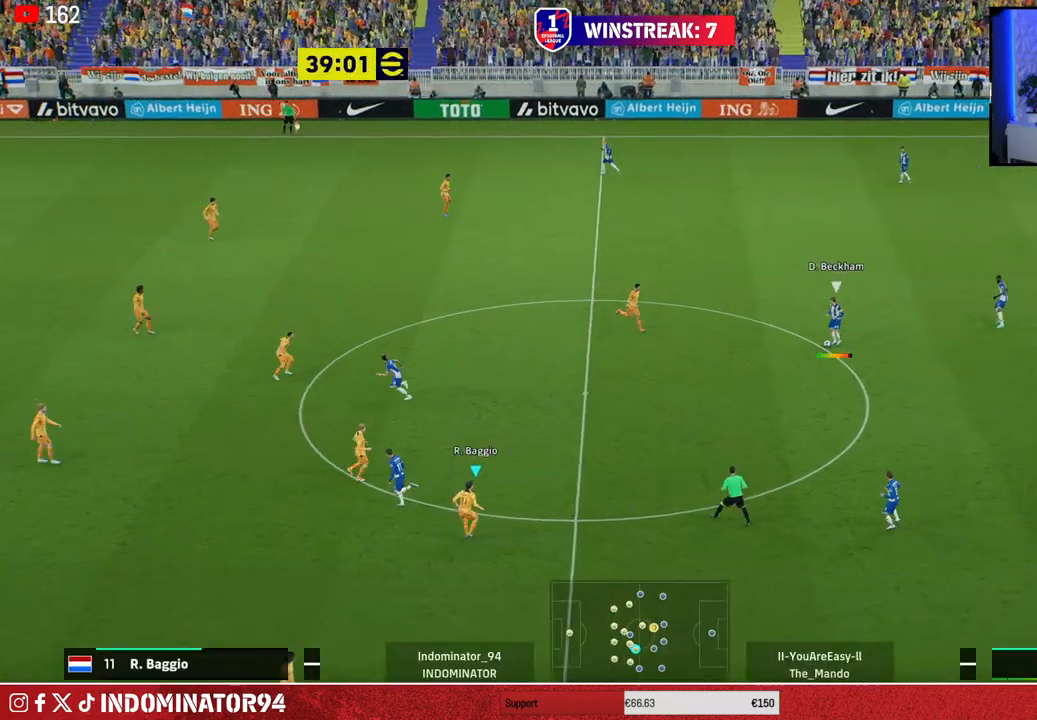
{"buttons": [], "left_stick": "up-left", "right_stick": "center", "events": [[217, "left_stick", "up-left"]]}
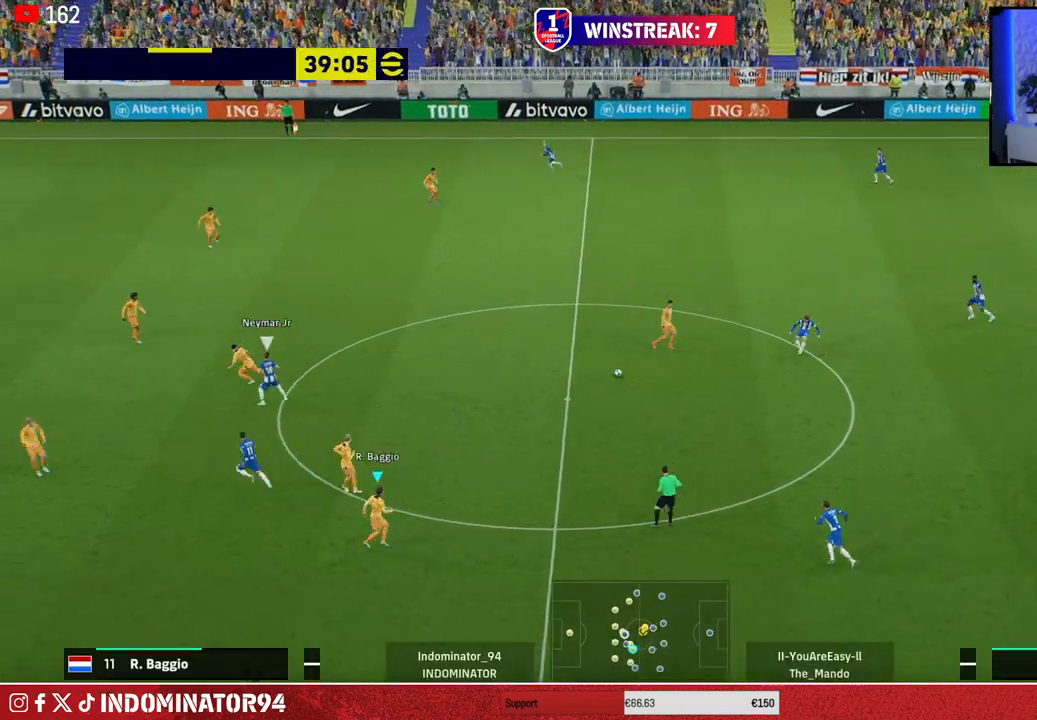
{"buttons": ["R1"], "left_stick": "down-right", "right_stick": "center", "events": [[217, "L1", "down"], [233, "left_stick", "down"], [317, "R1", "down"], [333, "L1", "up"], [417, "left_stick", "down-right"]]}
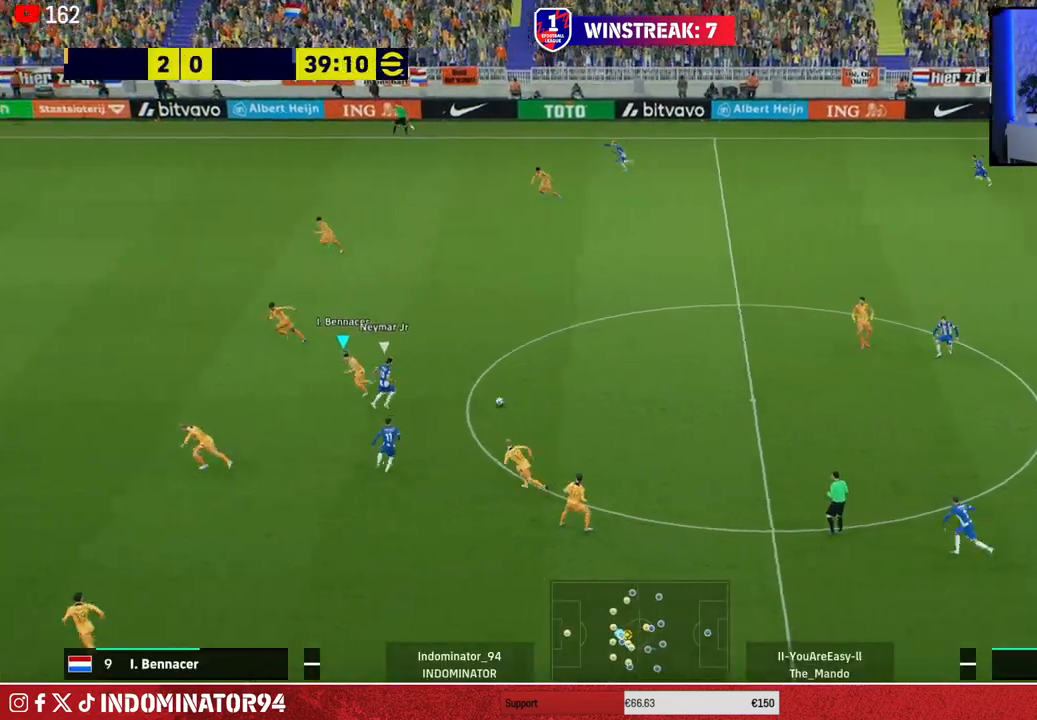
{"buttons": ["CROSS", "R1"], "left_stick": "up-right", "right_stick": "center", "events": [[83, "CROSS", "down"], [100, "left_stick", "up-right"]]}
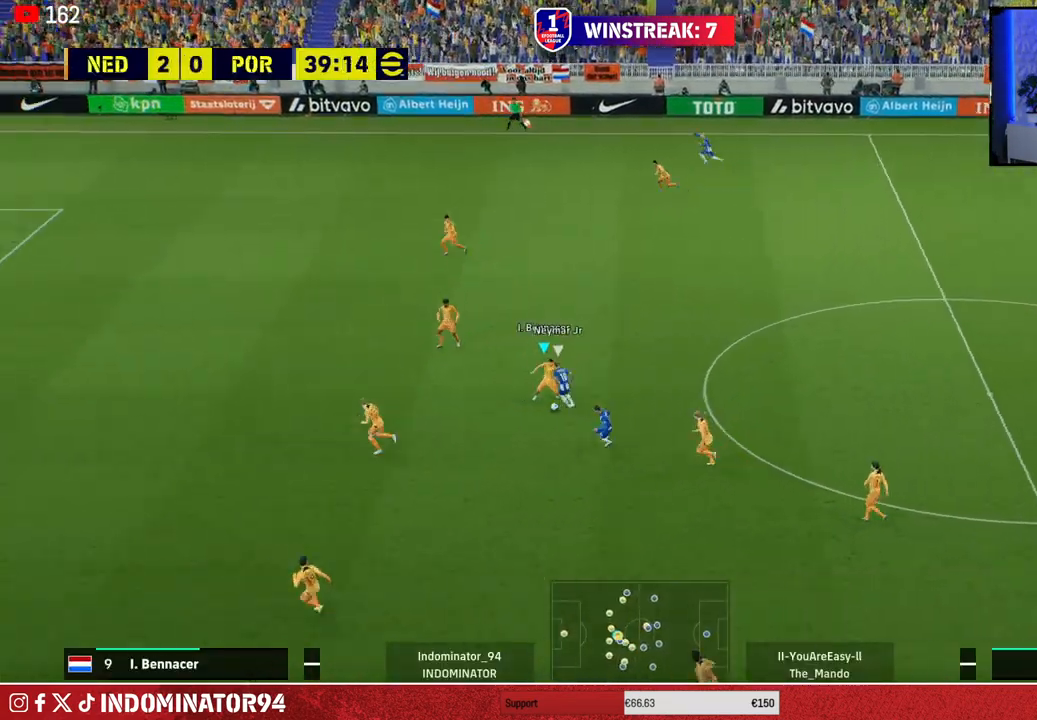
{"buttons": [], "left_stick": "down-right", "right_stick": "center", "events": [[233, "left_stick", "down-right"], [267, "R1", "up"], [317, "CROSS", "up"]]}
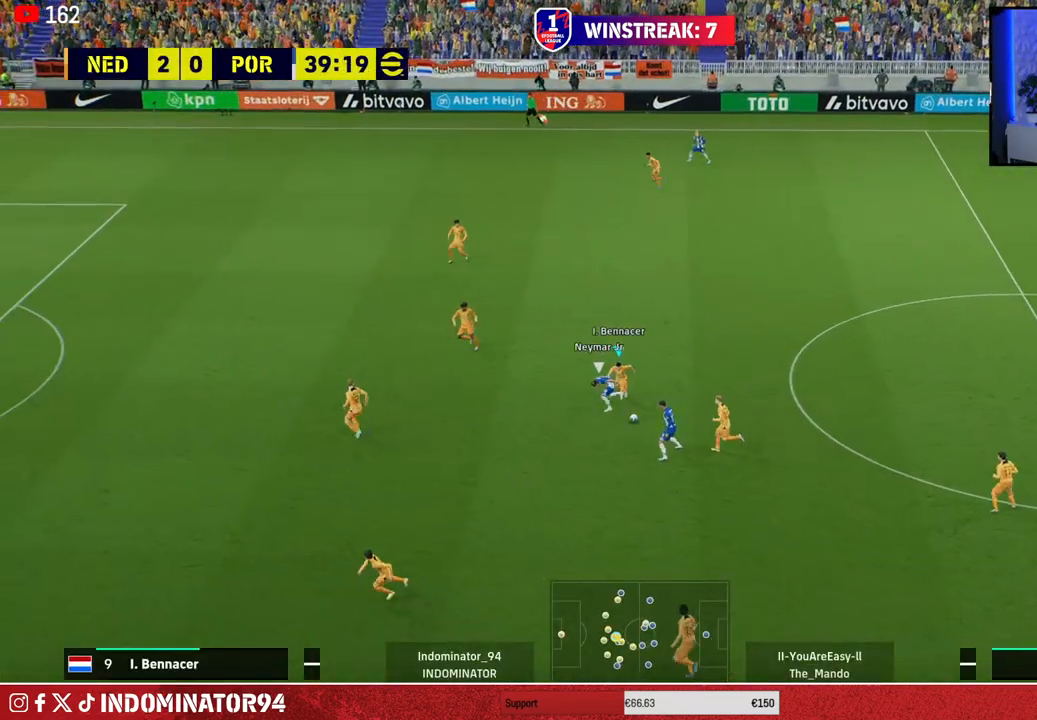
{"buttons": [], "left_stick": "up-right", "right_stick": "center", "events": [[300, "left_stick", "up-right"]]}
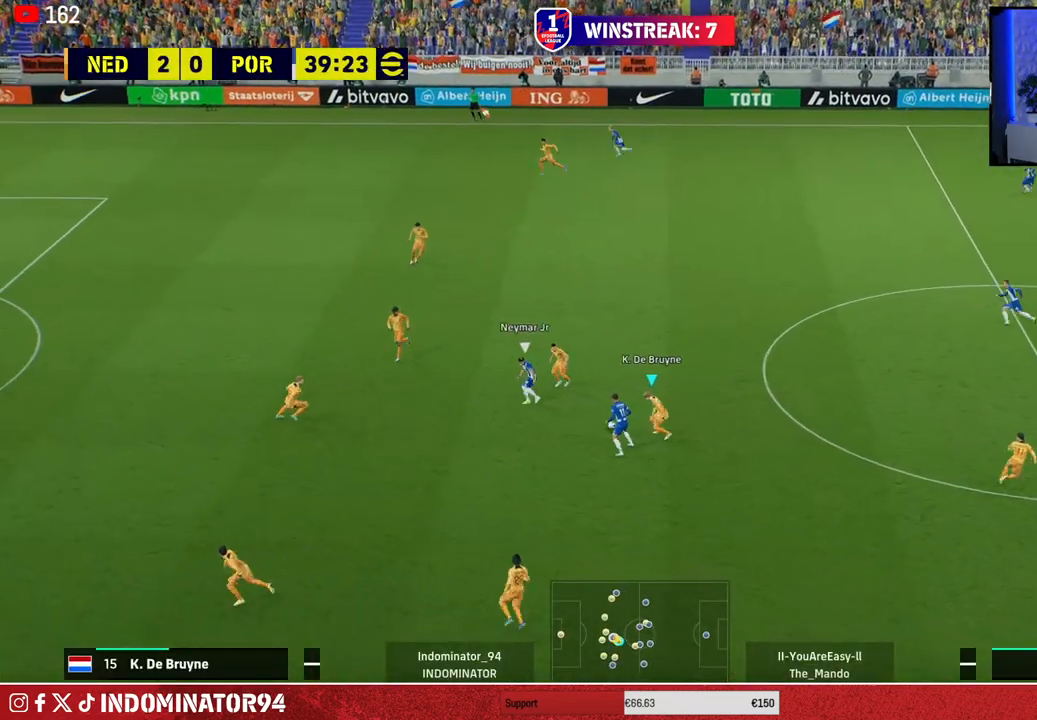
{"buttons": ["L1", "R1"], "left_stick": "down-left", "right_stick": "center", "events": [[333, "left_stick", "up-left"], [417, "left_stick", "down-left"], [433, "R1", "down"], [483, "L1", "down"]]}
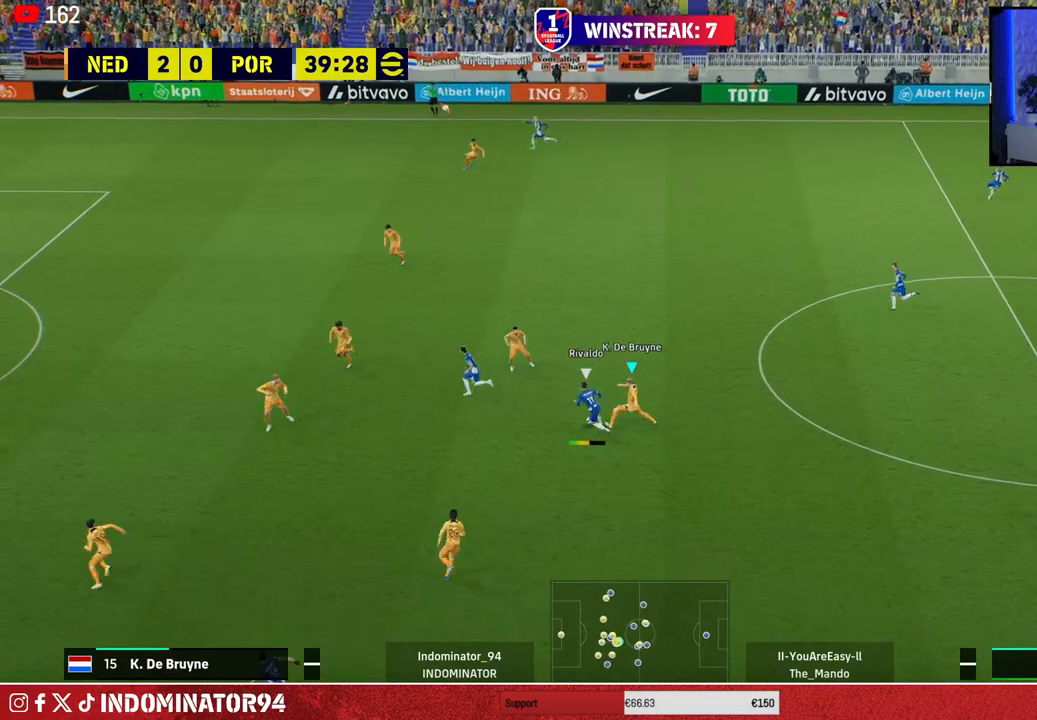
{"buttons": [], "left_stick": "down-left", "right_stick": "center", "events": [[150, "L1", "up"], [250, "R1", "up"]]}
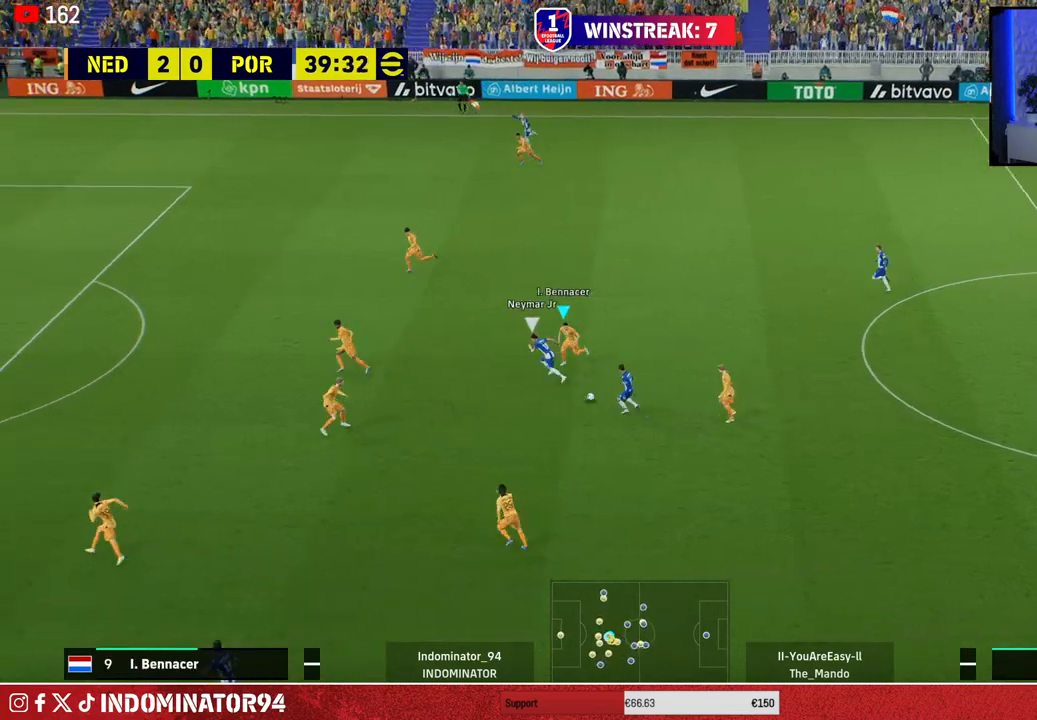
{"buttons": [], "left_stick": "up-left", "right_stick": "center", "events": [[117, "left_stick", "down-right"], [317, "left_stick", "up-right"], [383, "left_stick", "up-left"]]}
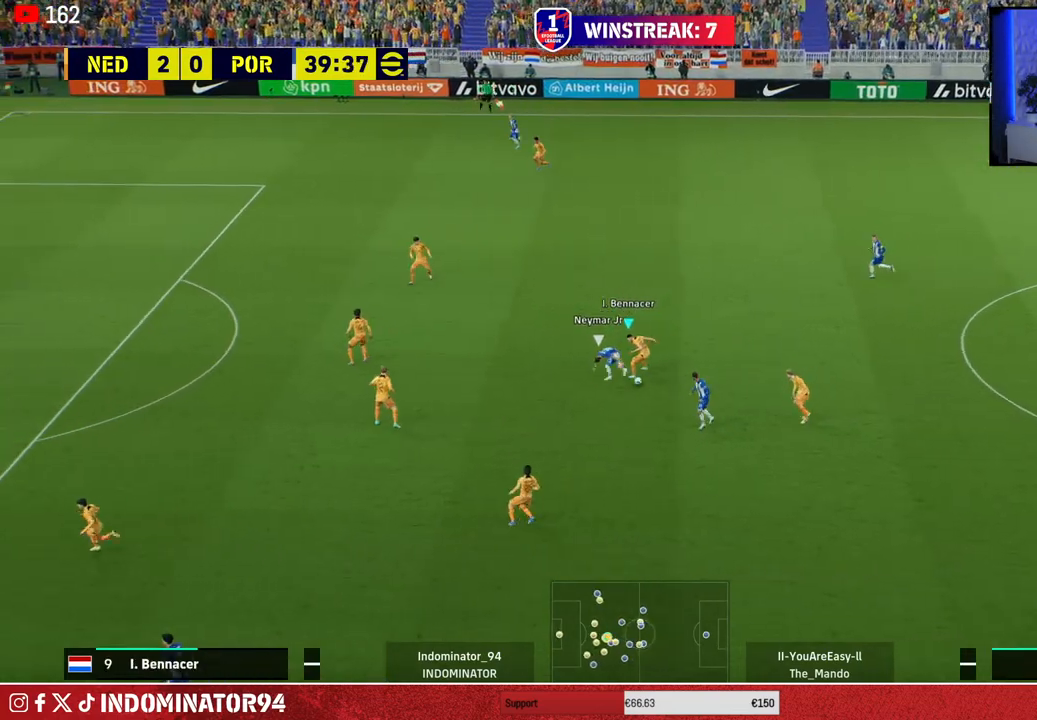
{"buttons": [], "left_stick": "up-right", "right_stick": "center", "events": [[217, "left_stick", "up-right"]]}
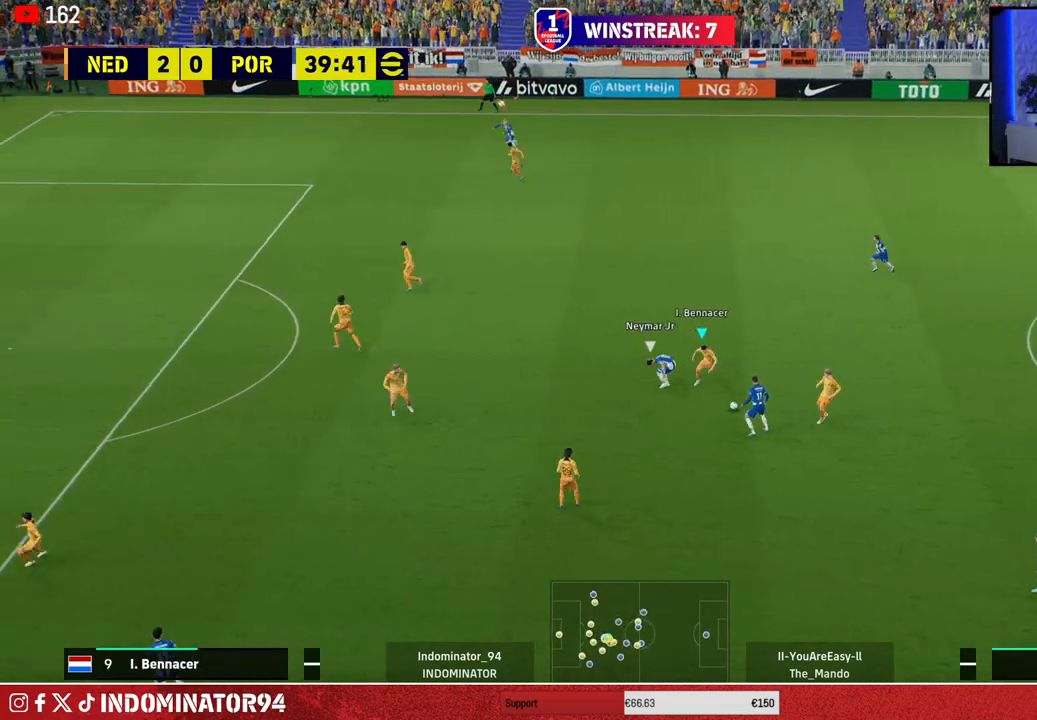
{"buttons": [], "left_stick": "up", "right_stick": "center", "events": [[117, "left_stick", "left"], [383, "left_stick", "up"]]}
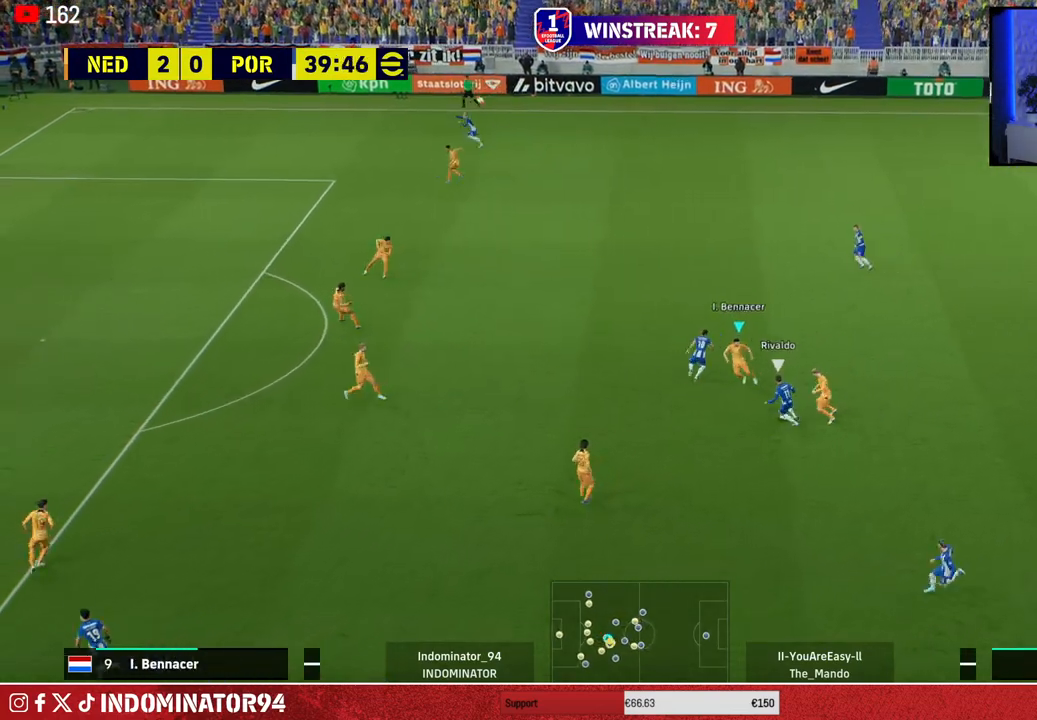
{"buttons": ["L1", "R1"], "left_stick": "down-left", "right_stick": "center", "events": [[250, "left_stick", "left"], [367, "R1", "down"], [383, "left_stick", "down-left"], [483, "L1", "down"]]}
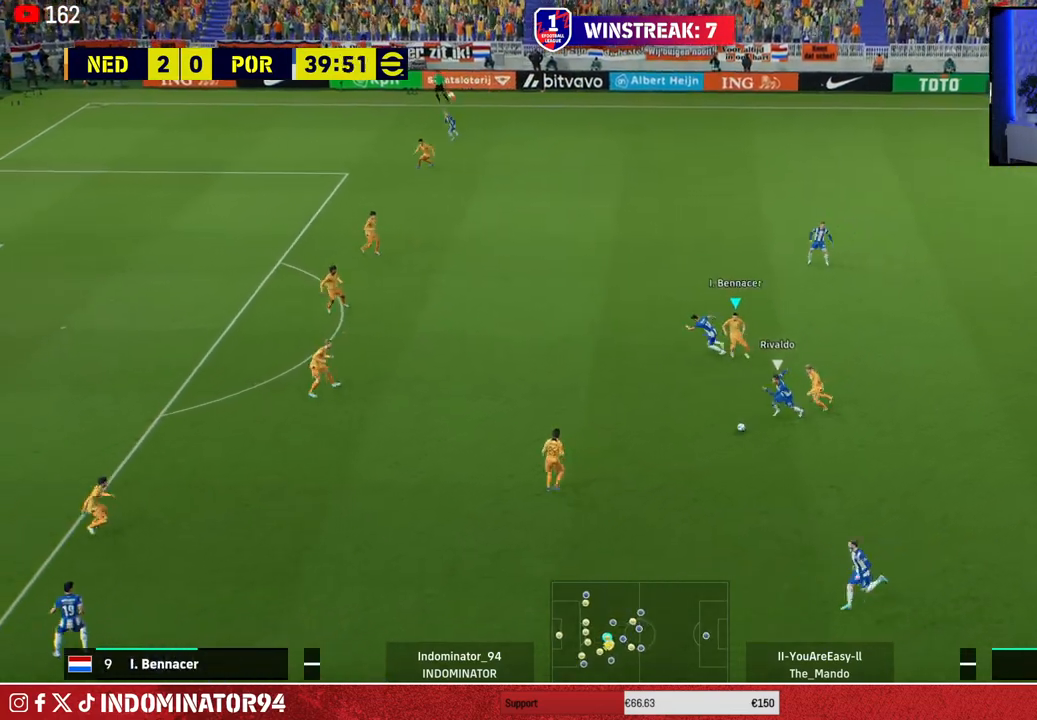
{"buttons": ["R1"], "left_stick": "down-right", "right_stick": "center", "events": [[33, "left_stick", "down-right"], [133, "L1", "up"]]}
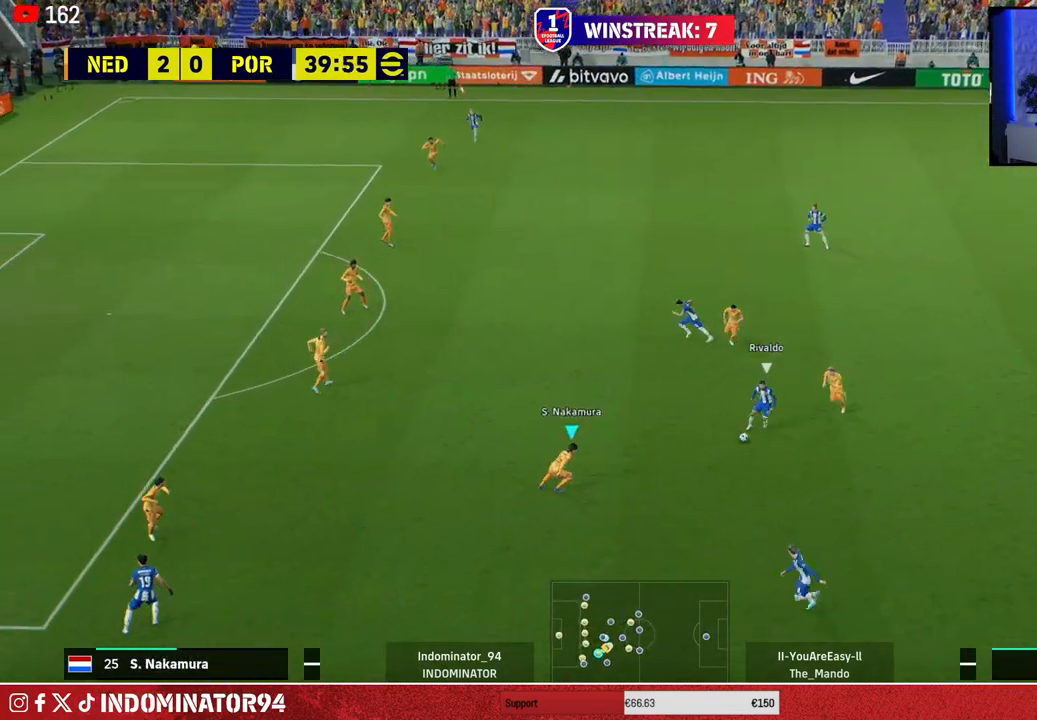
{"buttons": ["CROSS", "R1"], "left_stick": "down-right", "right_stick": "center", "events": [[100, "CROSS", "down"]]}
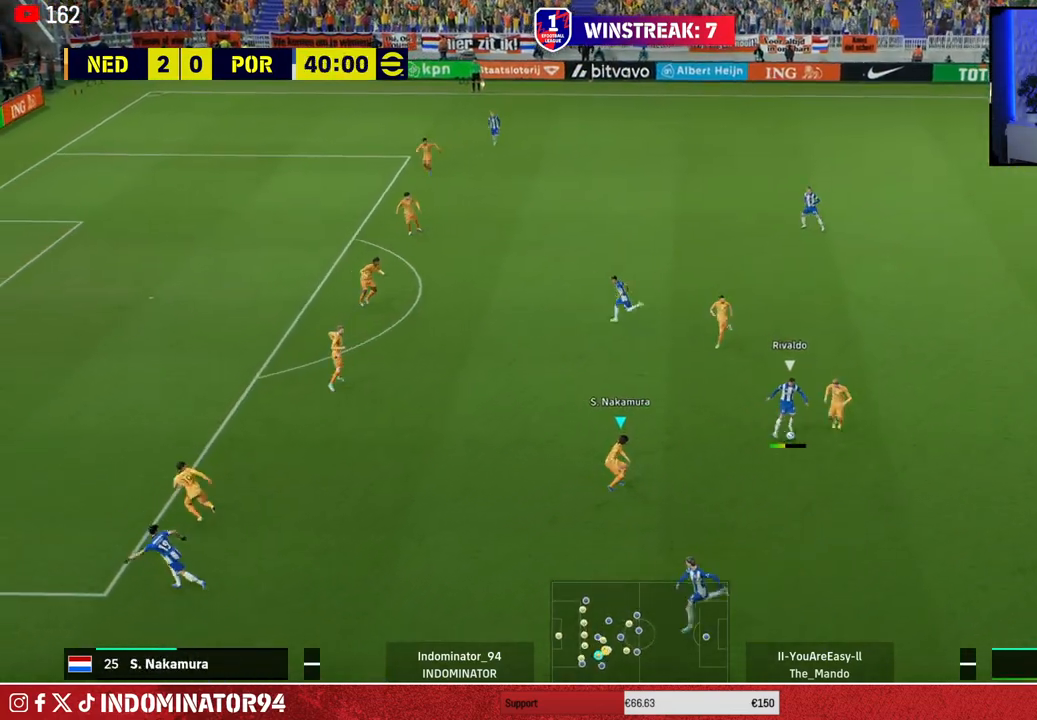
{"buttons": [], "left_stick": "down", "right_stick": "center", "events": [[150, "left_stick", "right"], [250, "CROSS", "up"], [300, "left_stick", "down-right"], [400, "L1", "down"], [450, "R1", "up"], [467, "left_stick", "down"], [500, "L1", "up"]]}
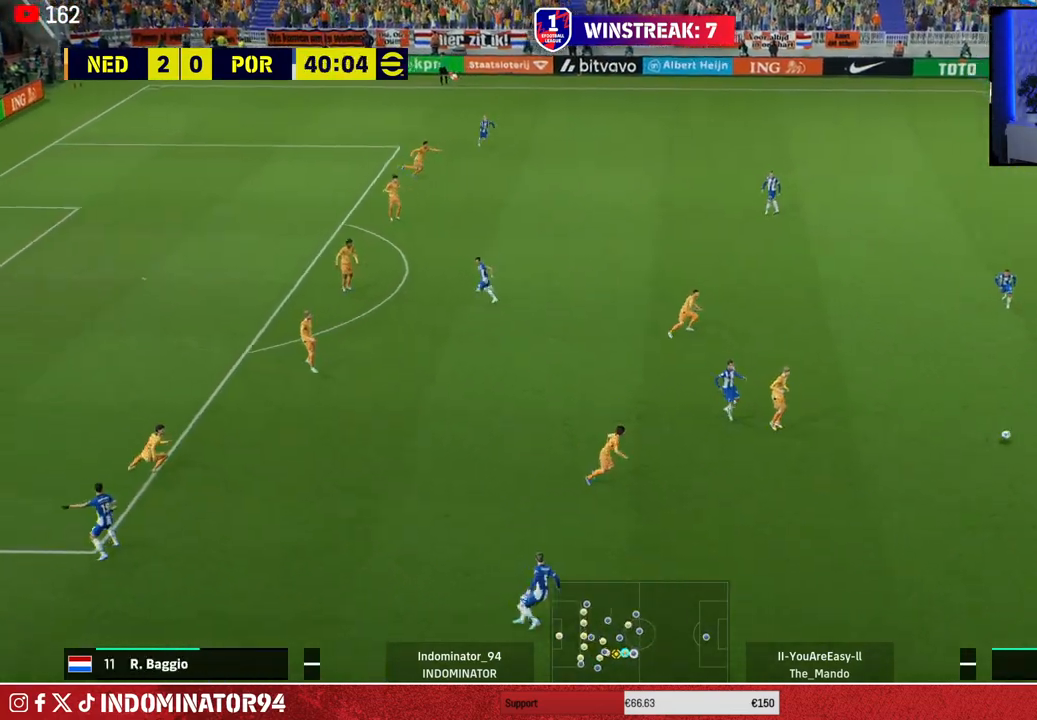
{"buttons": [], "left_stick": "right", "right_stick": "center", "events": [[267, "left_stick", "down-right"], [383, "left_stick", "right"]]}
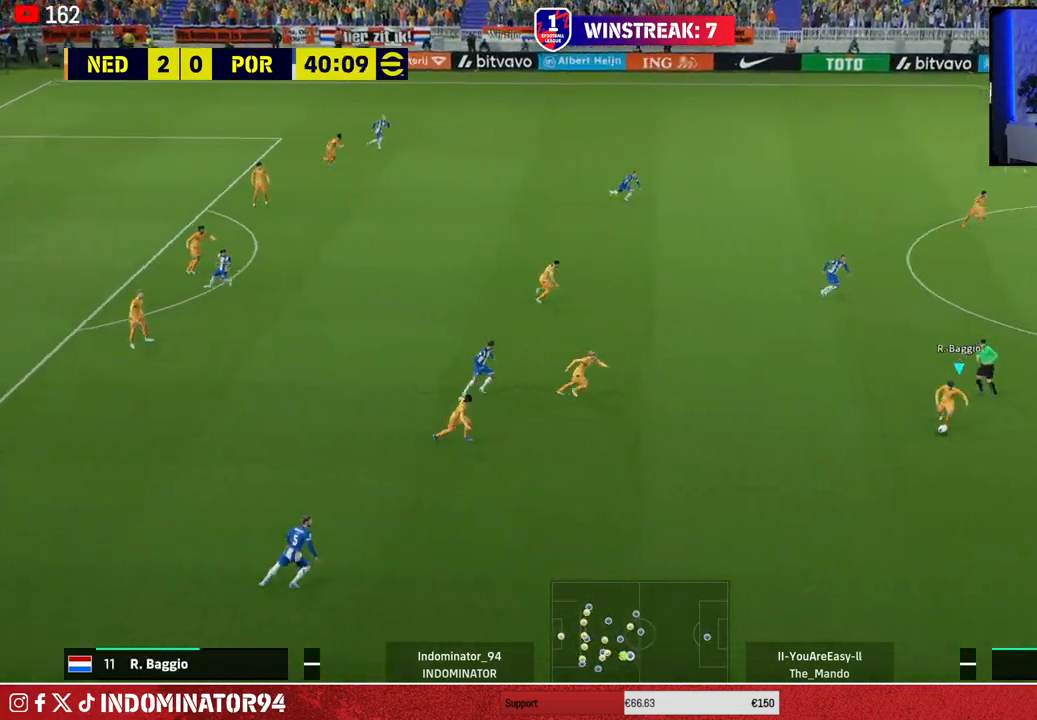
{"buttons": [], "left_stick": "up", "right_stick": "center", "events": [[67, "left_stick", "up"]]}
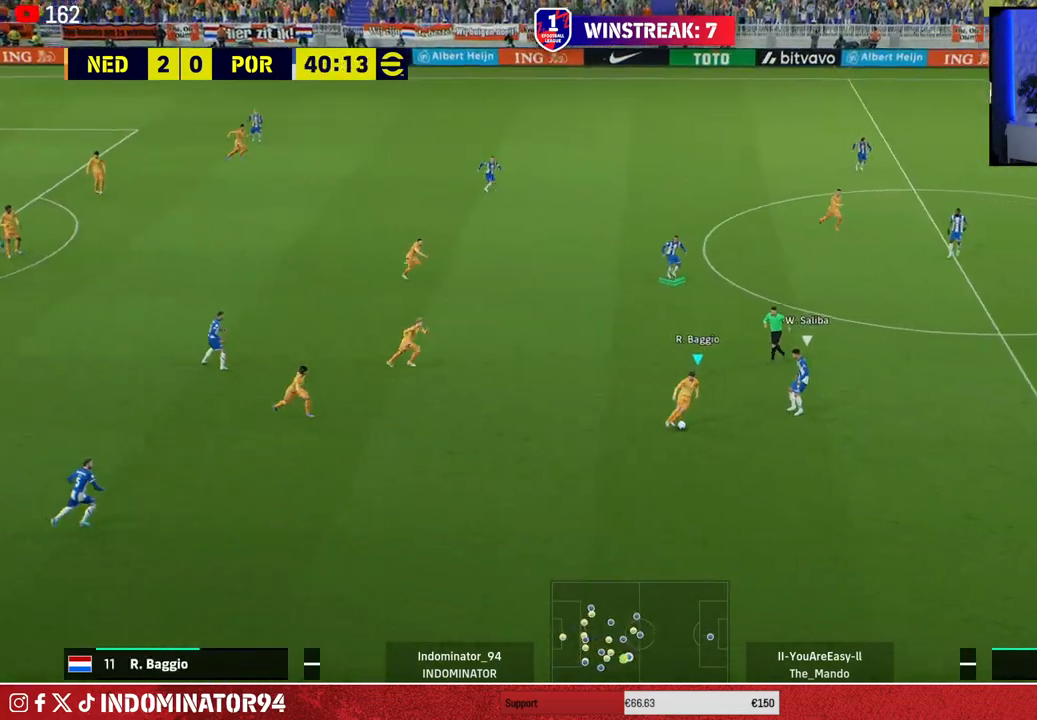
{"buttons": [], "left_stick": "up", "right_stick": "center", "events": [[100, "CROSS", "down"], [167, "CROSS", "up"]]}
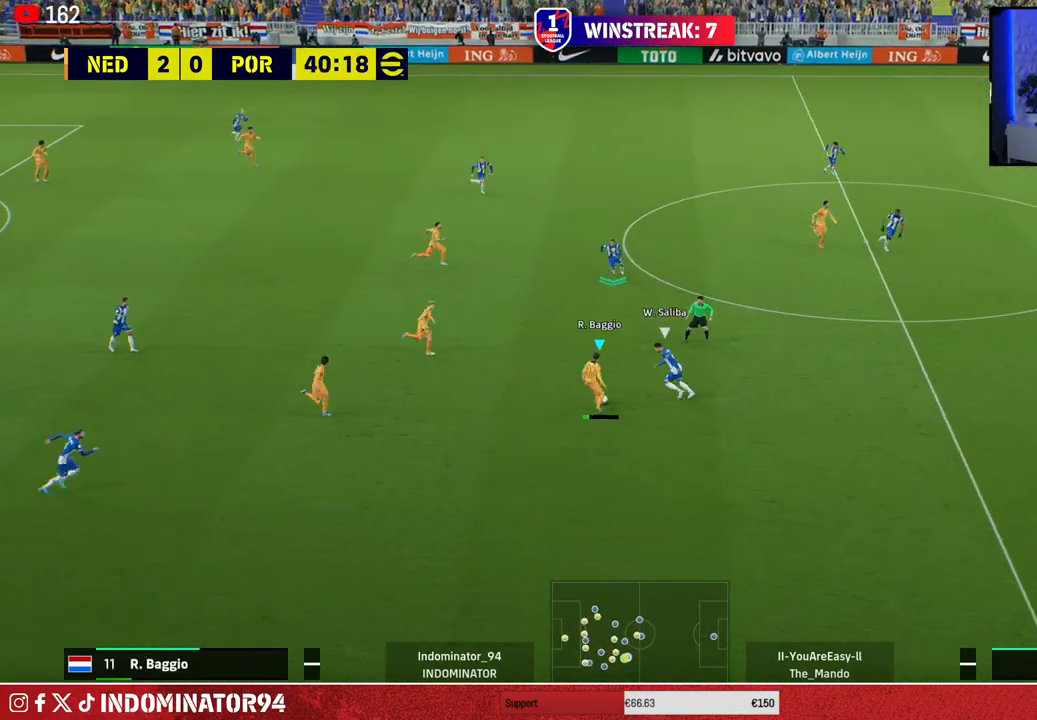
{"buttons": [], "left_stick": "right", "right_stick": "center", "events": [[50, "left_stick", "up-right"], [317, "TRIANGLE", "down"], [317, "left_stick", "right"], [483, "TRIANGLE", "up"]]}
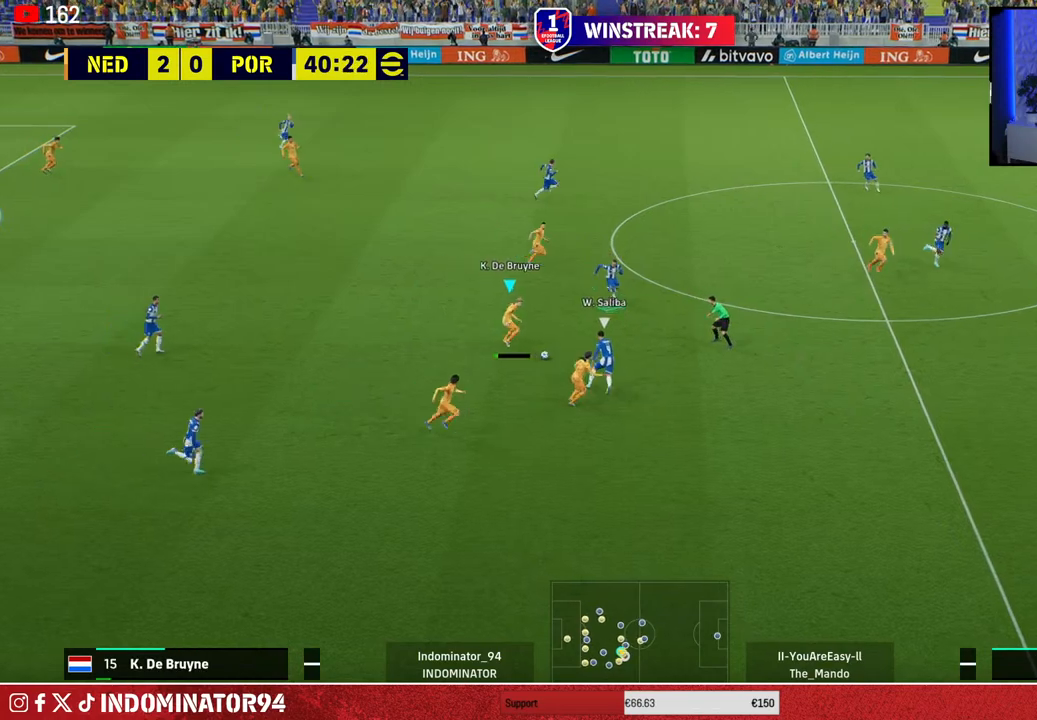
{"buttons": ["R1"], "left_stick": "right", "right_stick": "center", "events": [[450, "R1", "down"]]}
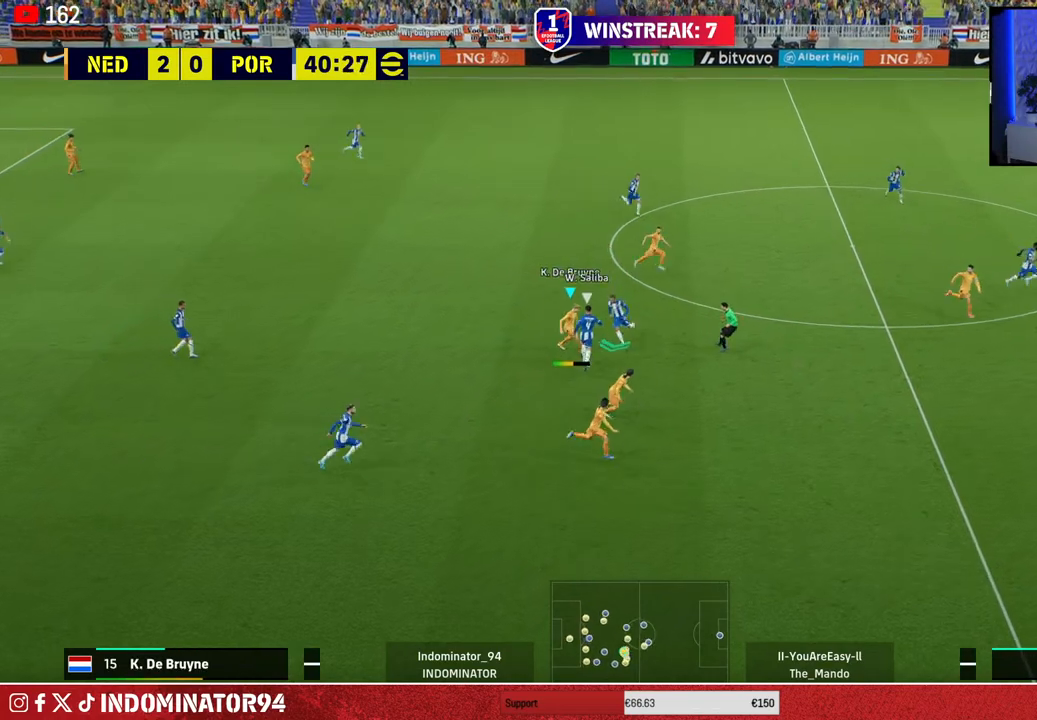
{"buttons": ["R1"], "left_stick": "right", "right_stick": "center", "events": []}
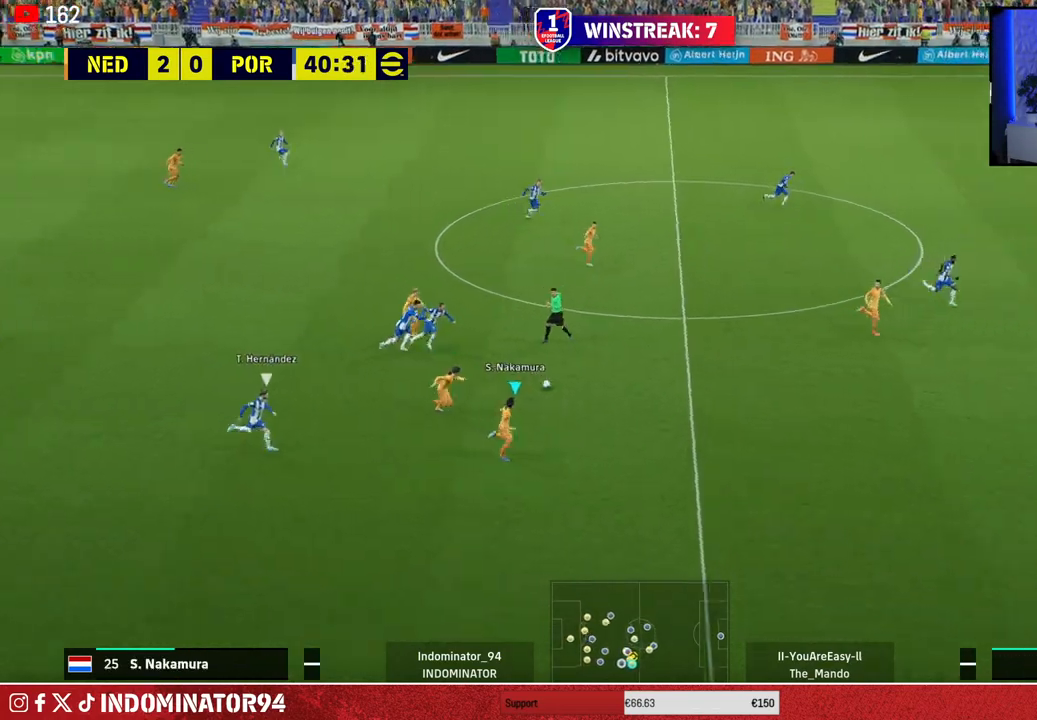
{"buttons": ["R1"], "left_stick": "right", "right_stick": "center", "events": []}
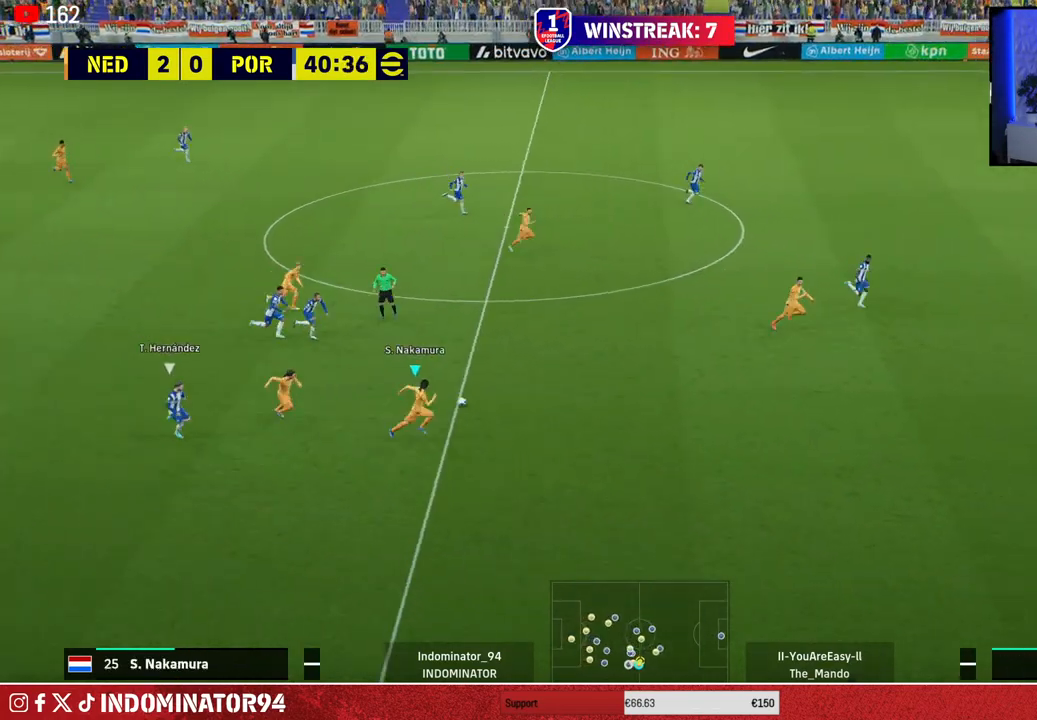
{"buttons": ["R1"], "left_stick": "up-right", "right_stick": "center", "events": [[17, "left_stick", "up-right"]]}
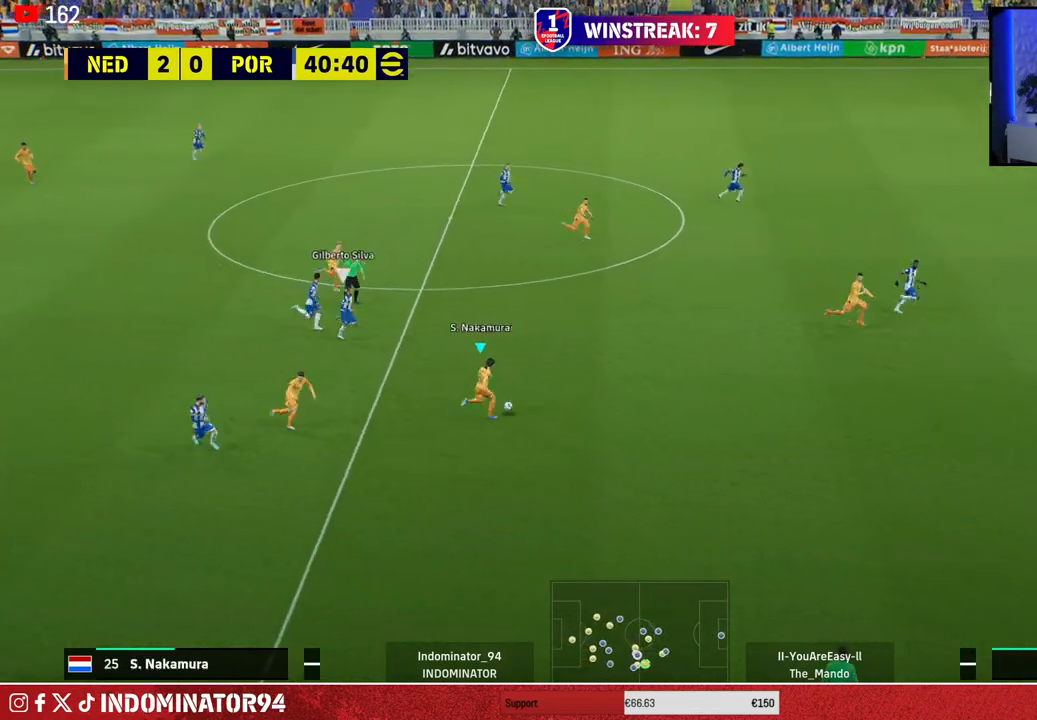
{"buttons": [], "left_stick": "up-right", "right_stick": "center", "events": [[117, "R1", "up"], [200, "TRIANGLE", "down"], [333, "TRIANGLE", "up"]]}
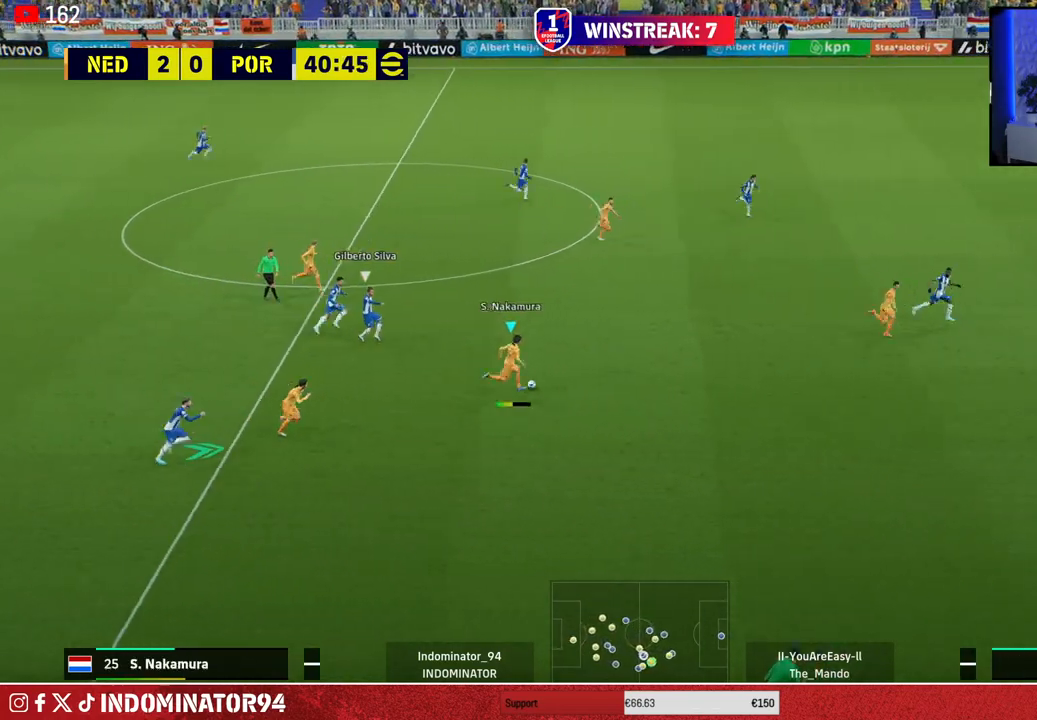
{"buttons": [], "left_stick": "down-right", "right_stick": "center", "events": [[317, "left_stick", "right"], [450, "left_stick", "down-right"]]}
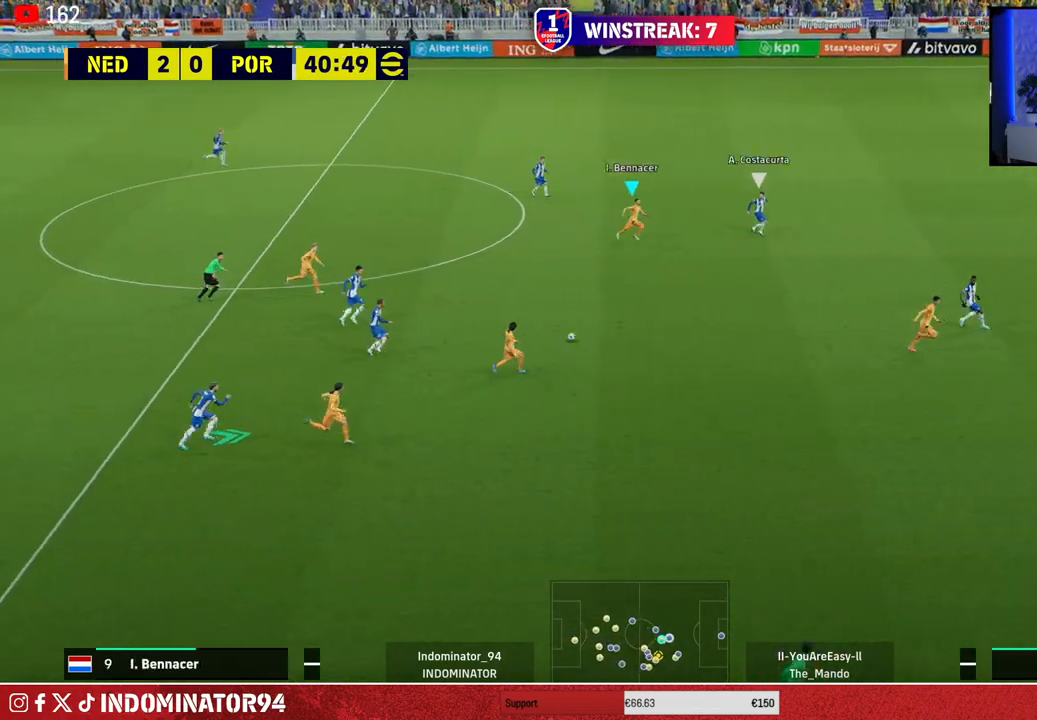
{"buttons": [], "left_stick": "down-right", "right_stick": "center", "events": [[183, "CROSS", "down"], [317, "CROSS", "up"]]}